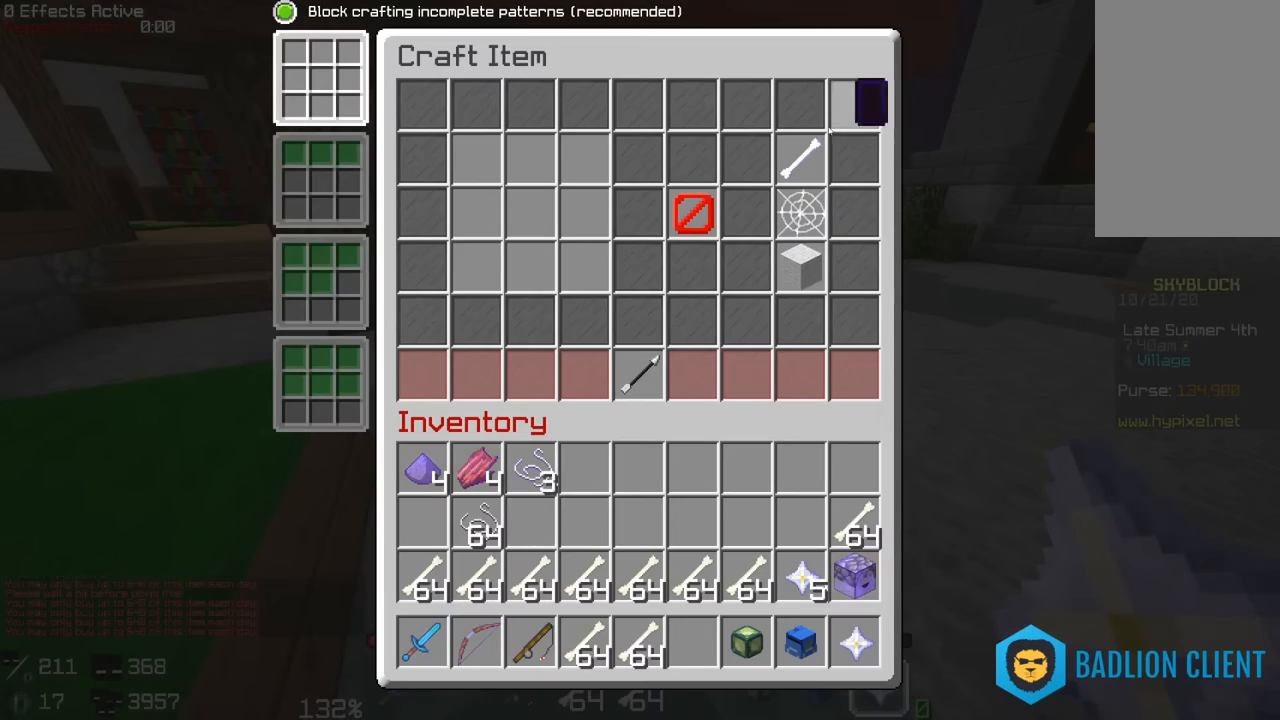
Gameplay with keyboard and mouse; each line is a JSON object with the keys and mouse buttons held at the frame after it. "events" lists presses ("down") and releases ("up") of "a", "d", "s", "space", "w", "mouse_left" and "mouse_right" between this image and that frame as [ms after this image, input, new state], when the widget could be followed in between. "mouse_left", "mouse_right" = the "left", "right" buttons of the "mouse" list. No other keys are recorded. Fast repeated clicks can show as one long hold. Mouse movement is not recorded.
{"keys": [], "mouse": [], "events": []}
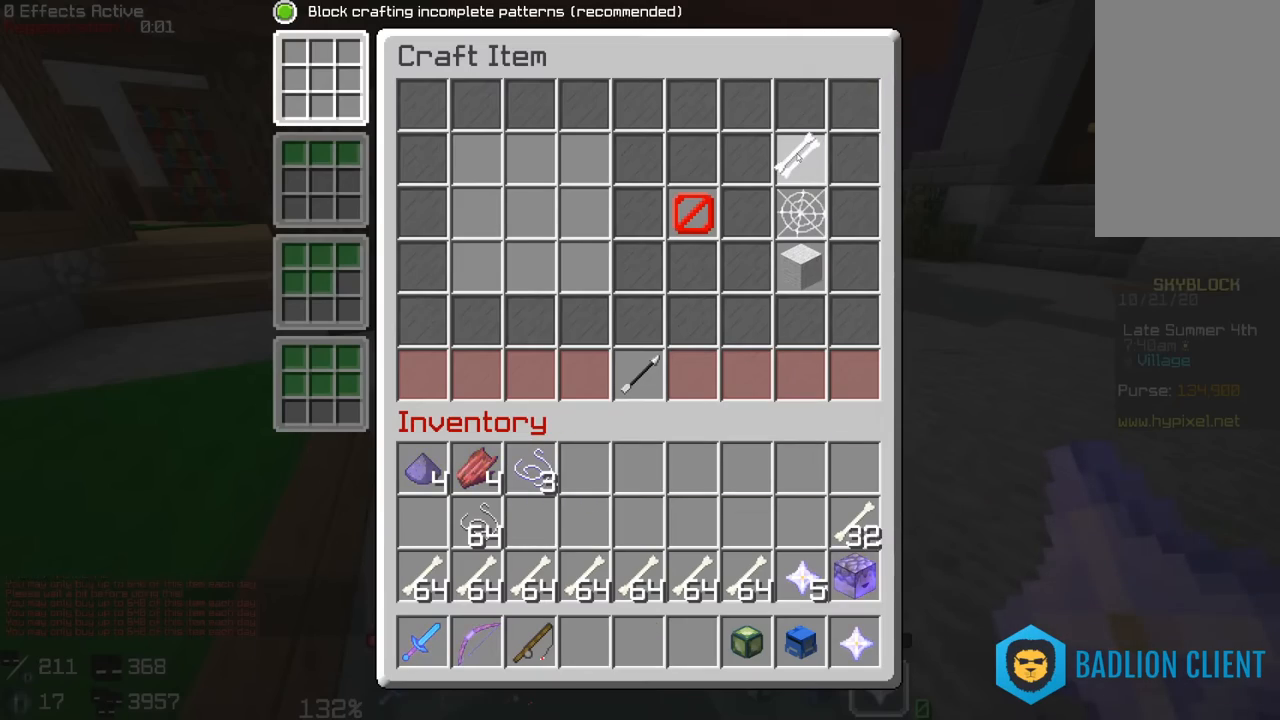
{"keys": [], "mouse": [], "events": []}
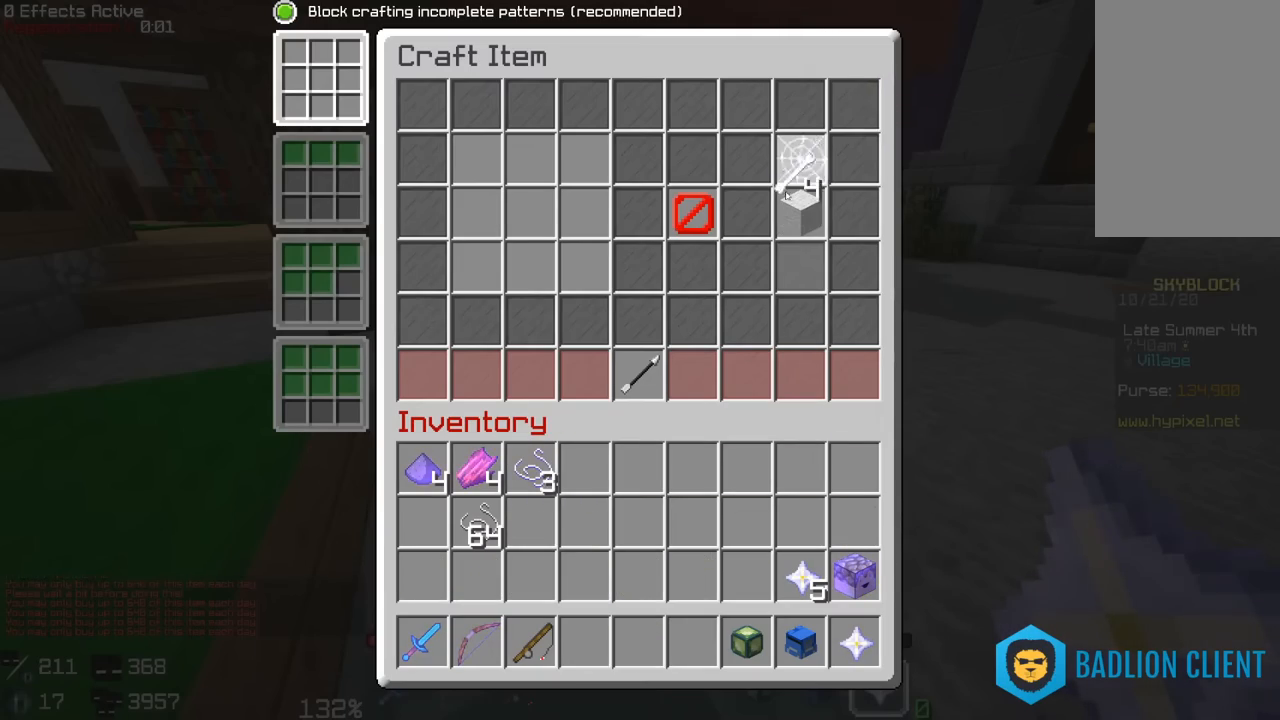
{"keys": [], "mouse": [], "events": []}
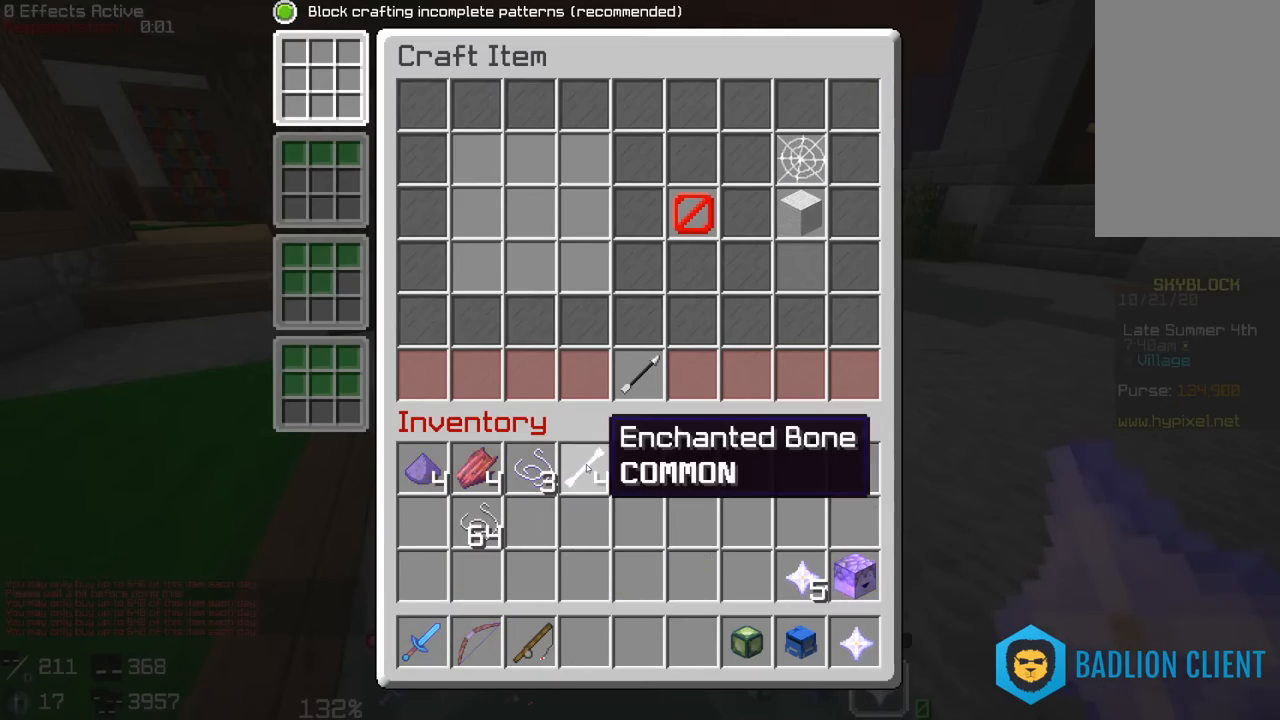
{"keys": [], "mouse": [], "events": [[283, "w", "down"], [350, "mouse_right", "down"], [483, "mouse_right", "up"], [483, "w", "up"]]}
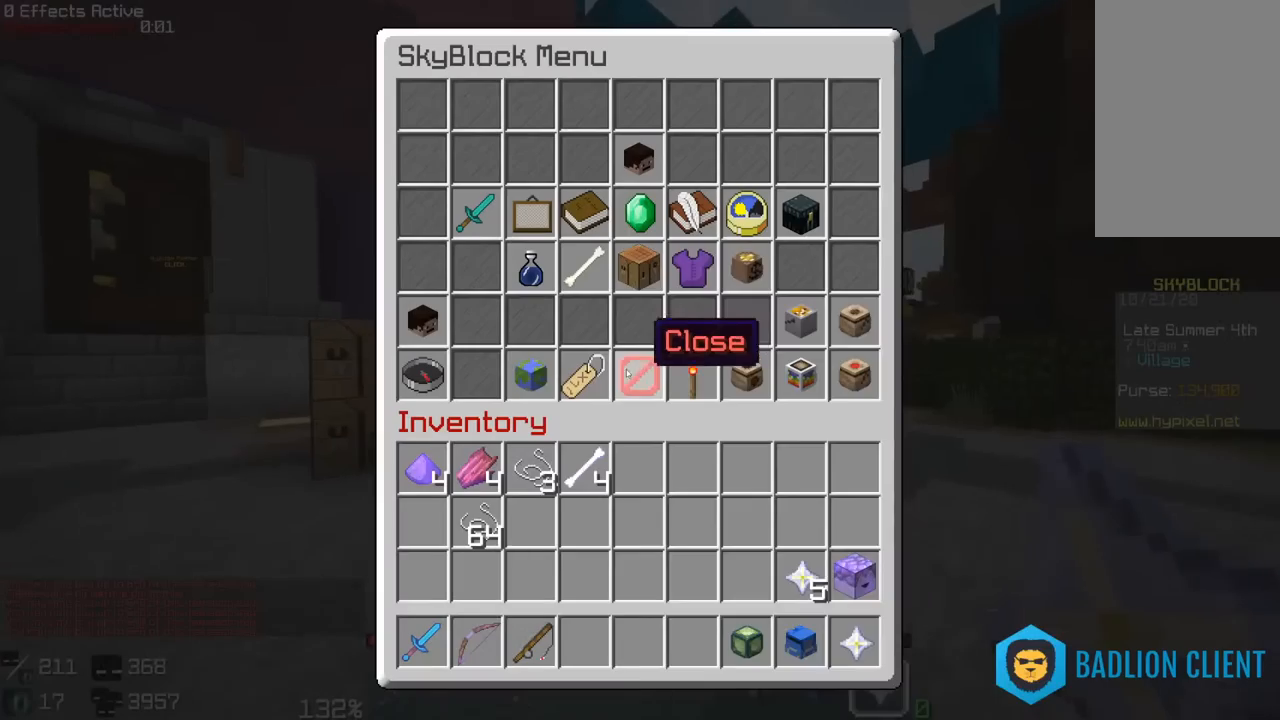
{"keys": [], "mouse": [], "events": []}
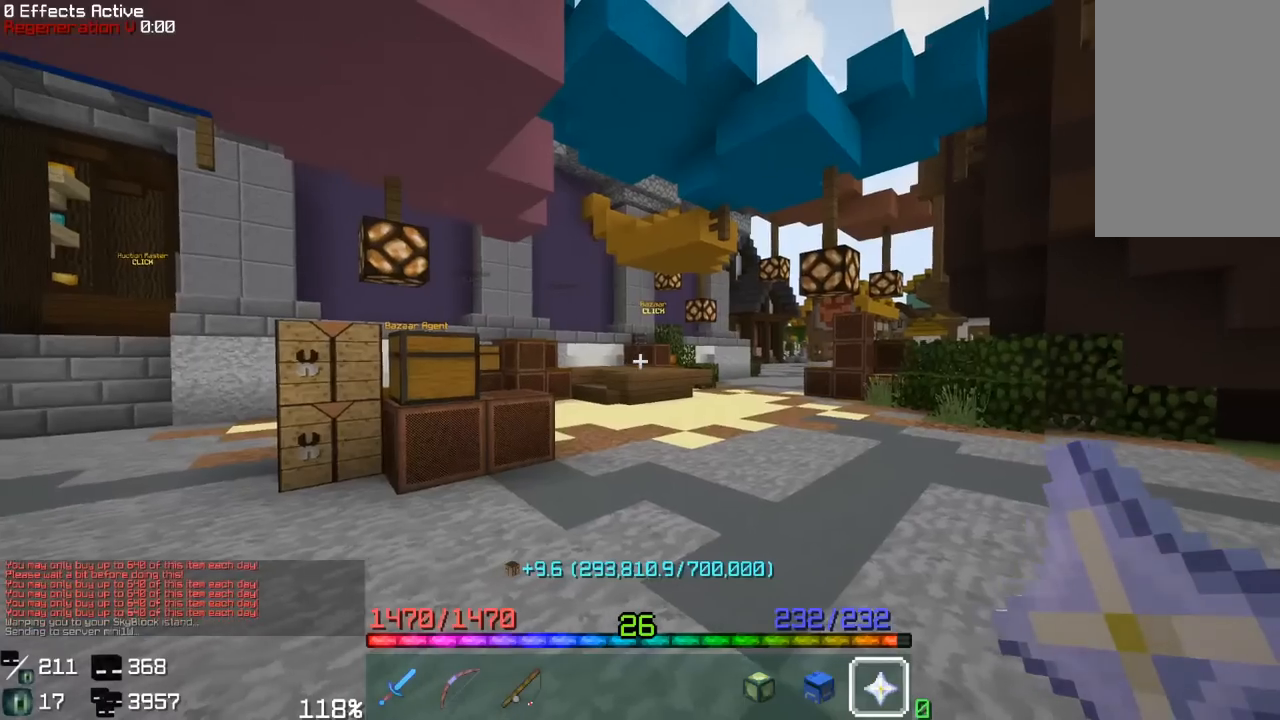
{"keys": ["w"], "mouse": []}
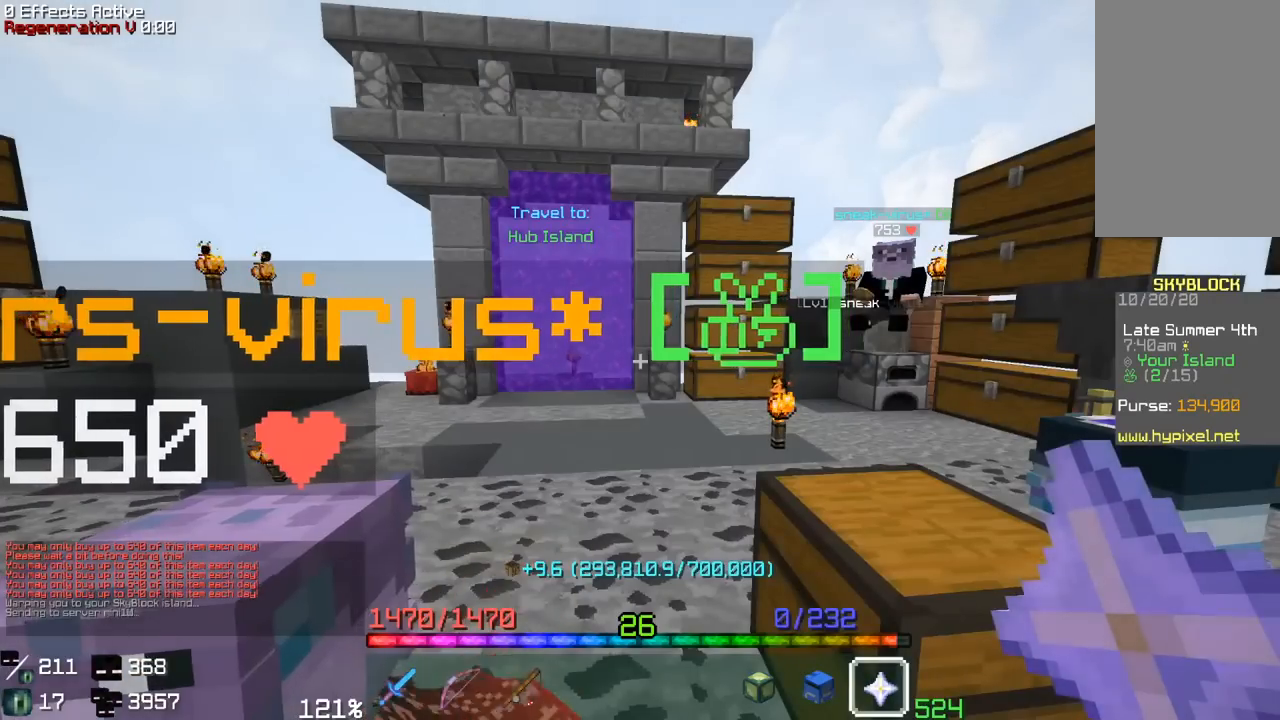
{"keys": ["a", "w"], "mouse": [], "events": [[383, "a", "down"]]}
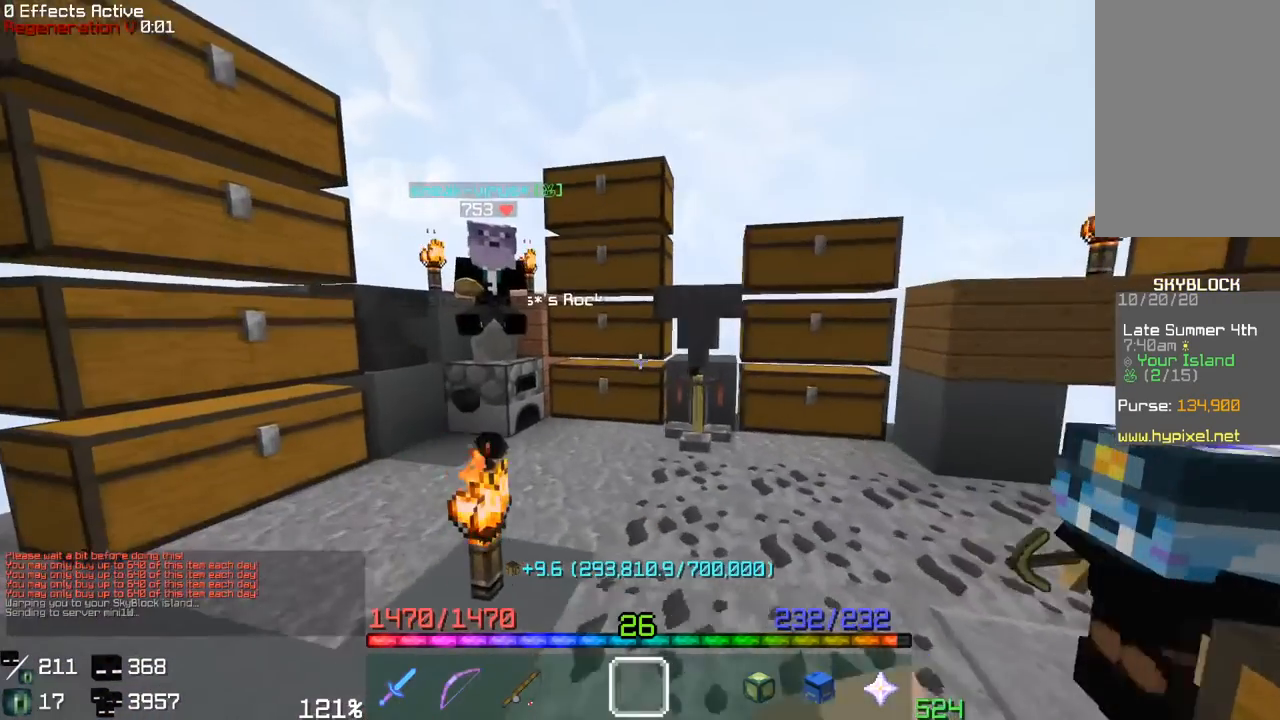
{"keys": [], "mouse": [], "events": [[333, "a", "up"], [450, "w", "up"]]}
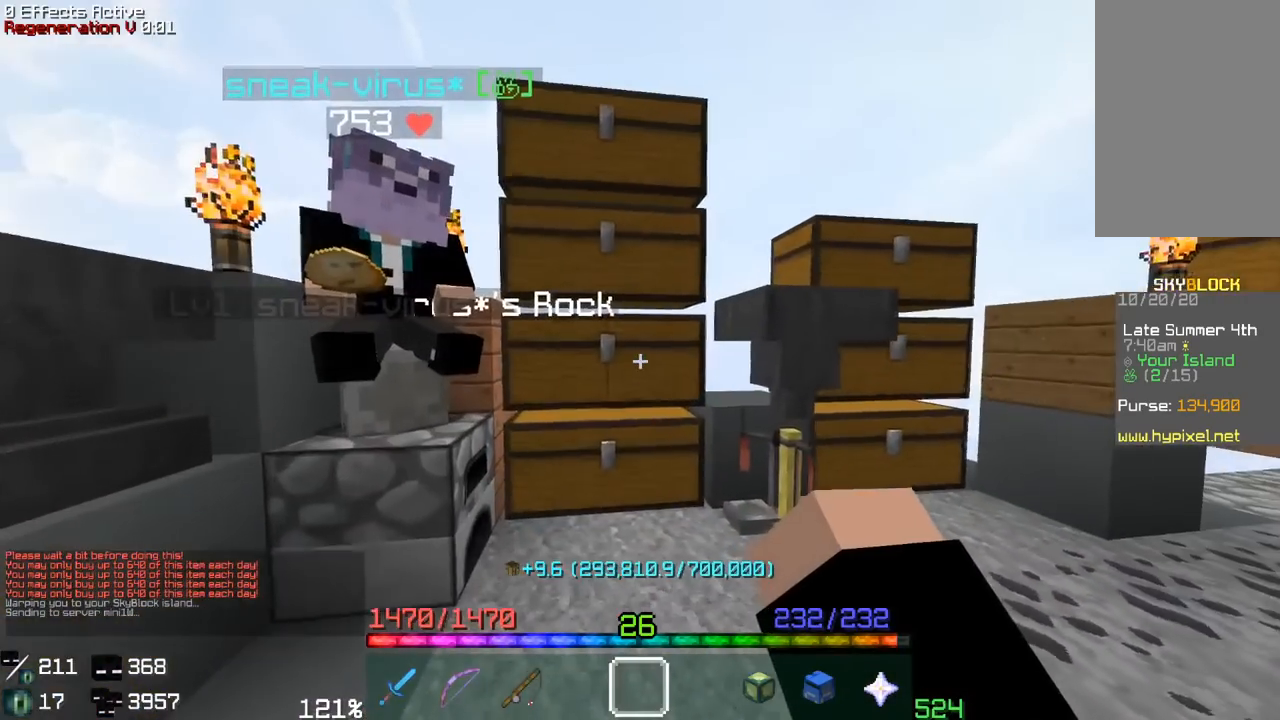
{"keys": [], "mouse": [], "events": [[117, "mouse_right", "down"], [250, "mouse_right", "up"]]}
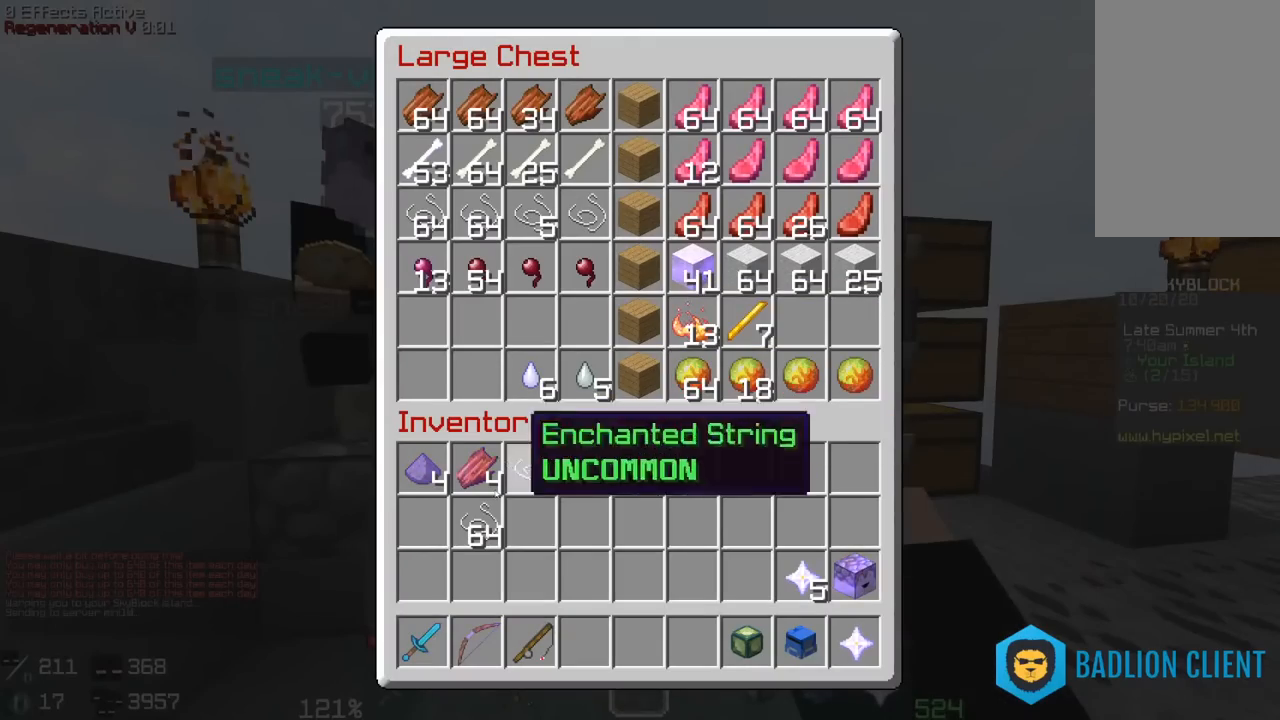
{"keys": [], "mouse": [], "events": []}
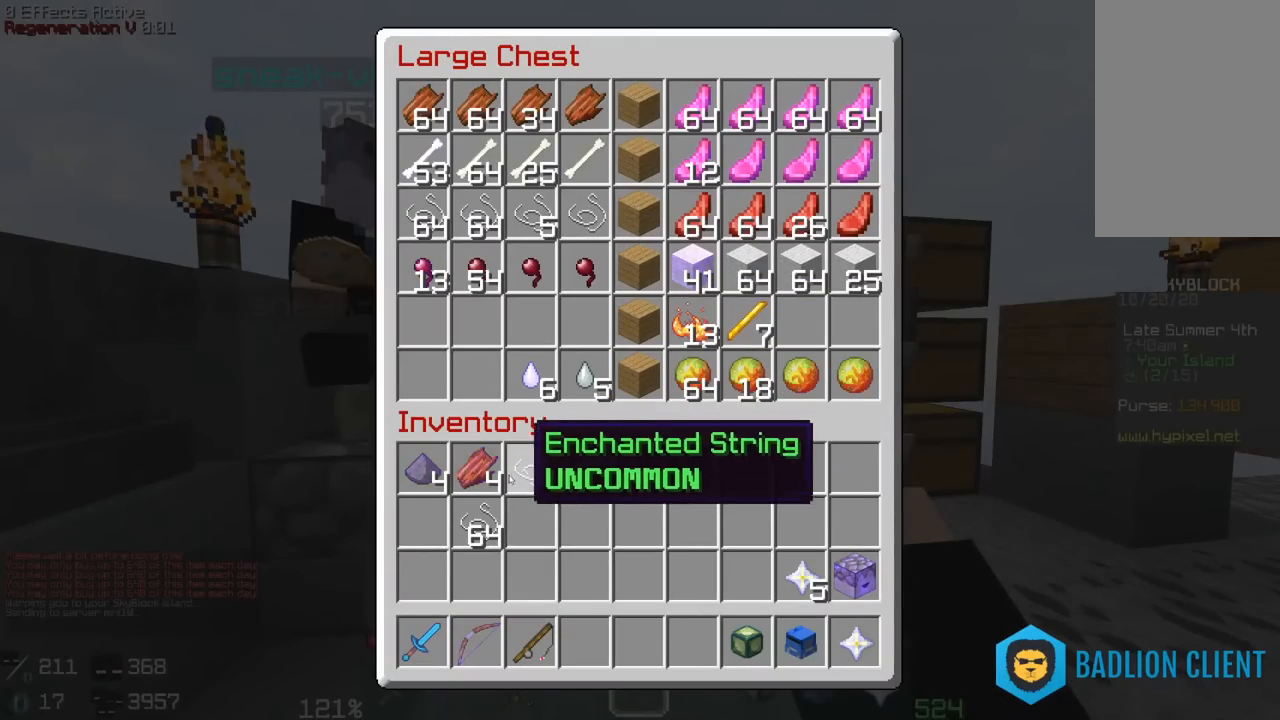
{"keys": [], "mouse": [], "events": []}
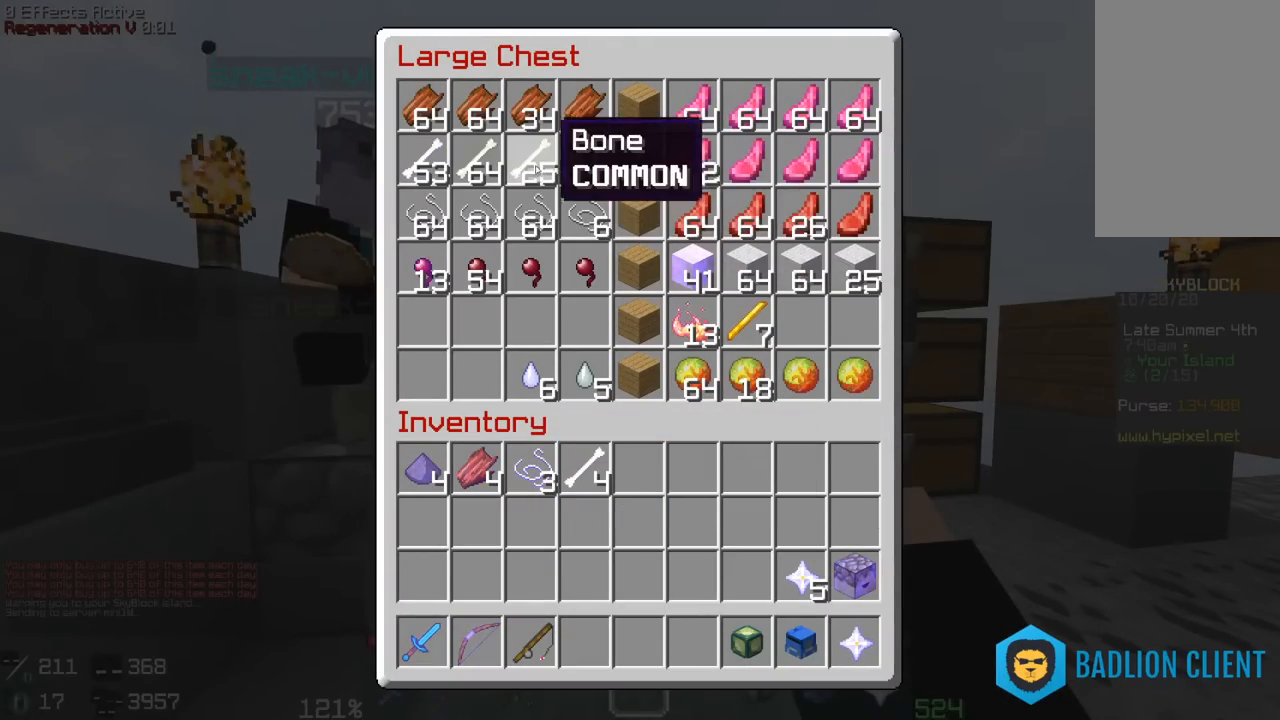
{"keys": [], "mouse": [], "events": []}
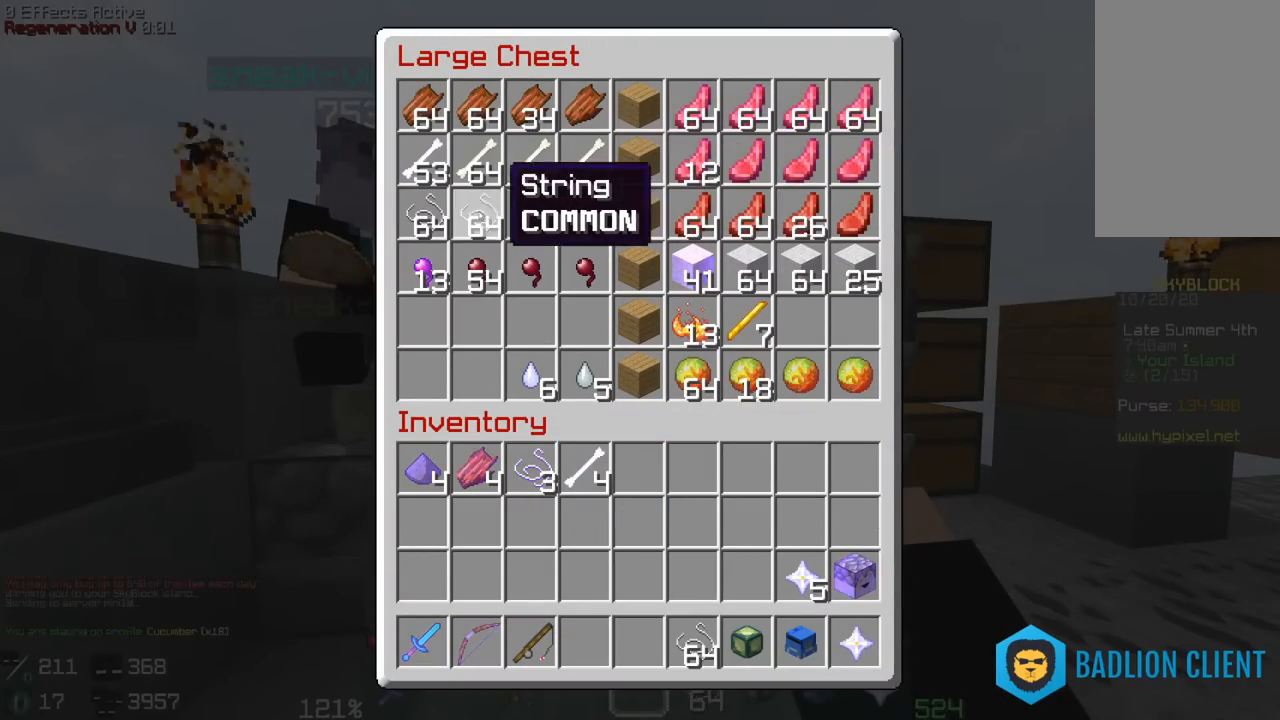
{"keys": [], "mouse": [], "events": []}
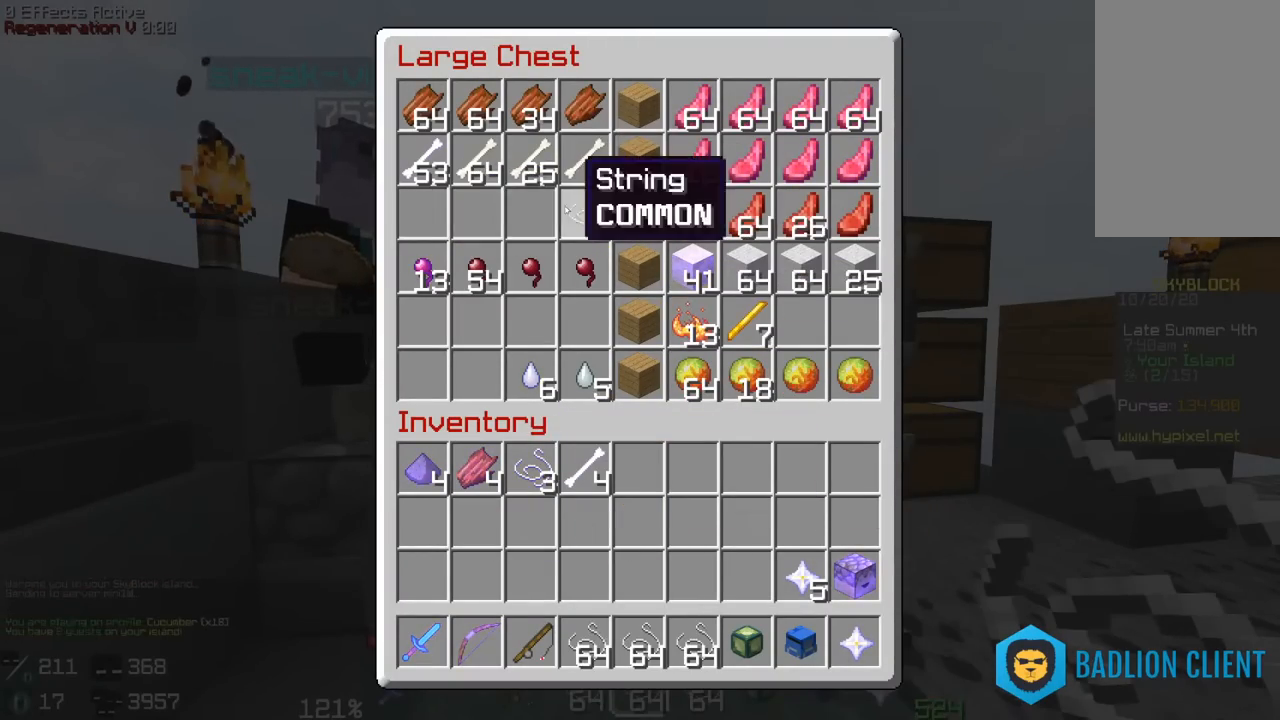
{"keys": [], "mouse": [], "events": []}
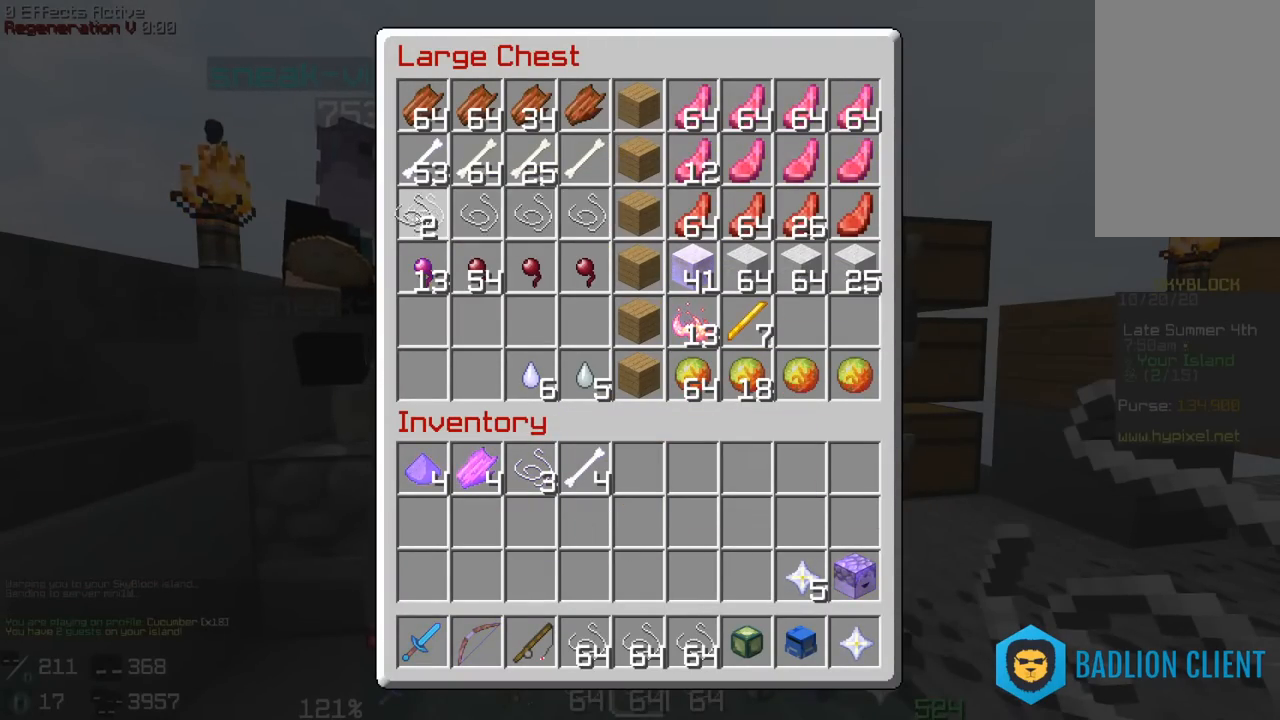
{"keys": [], "mouse": [], "events": []}
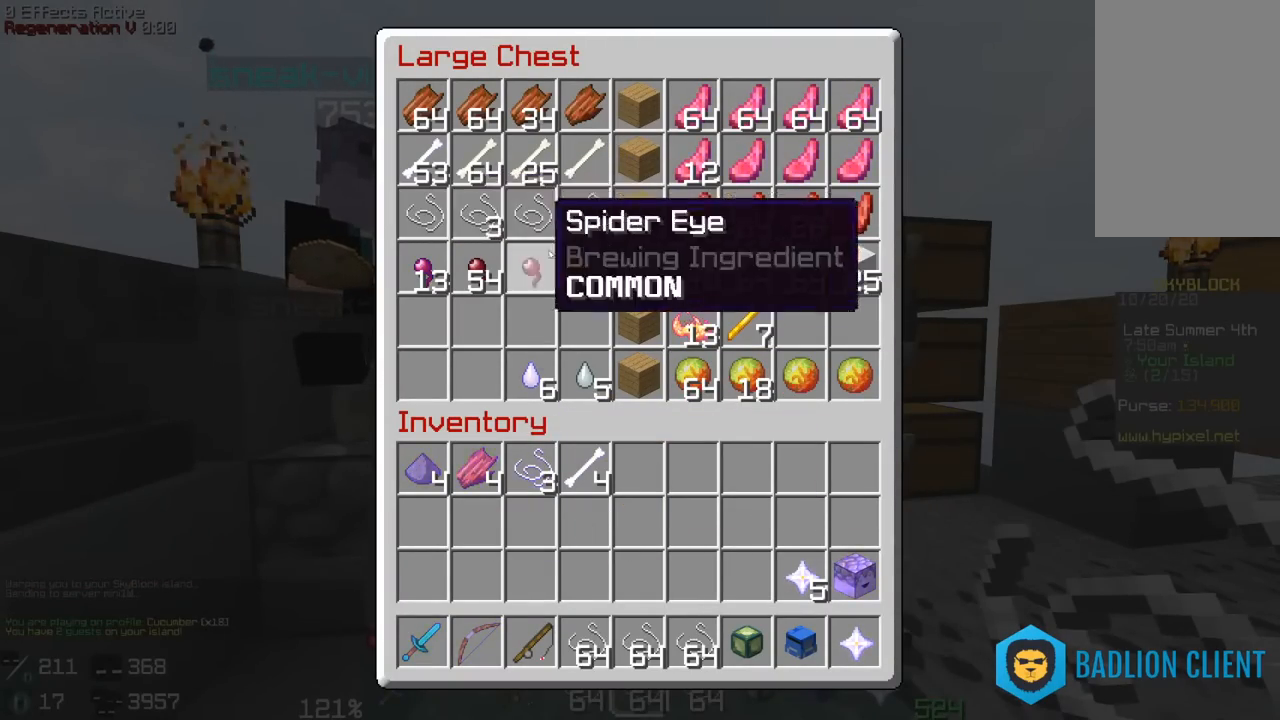
{"keys": ["d", "w"], "mouse": [], "events": [[267, "d", "down"], [333, "w", "down"]]}
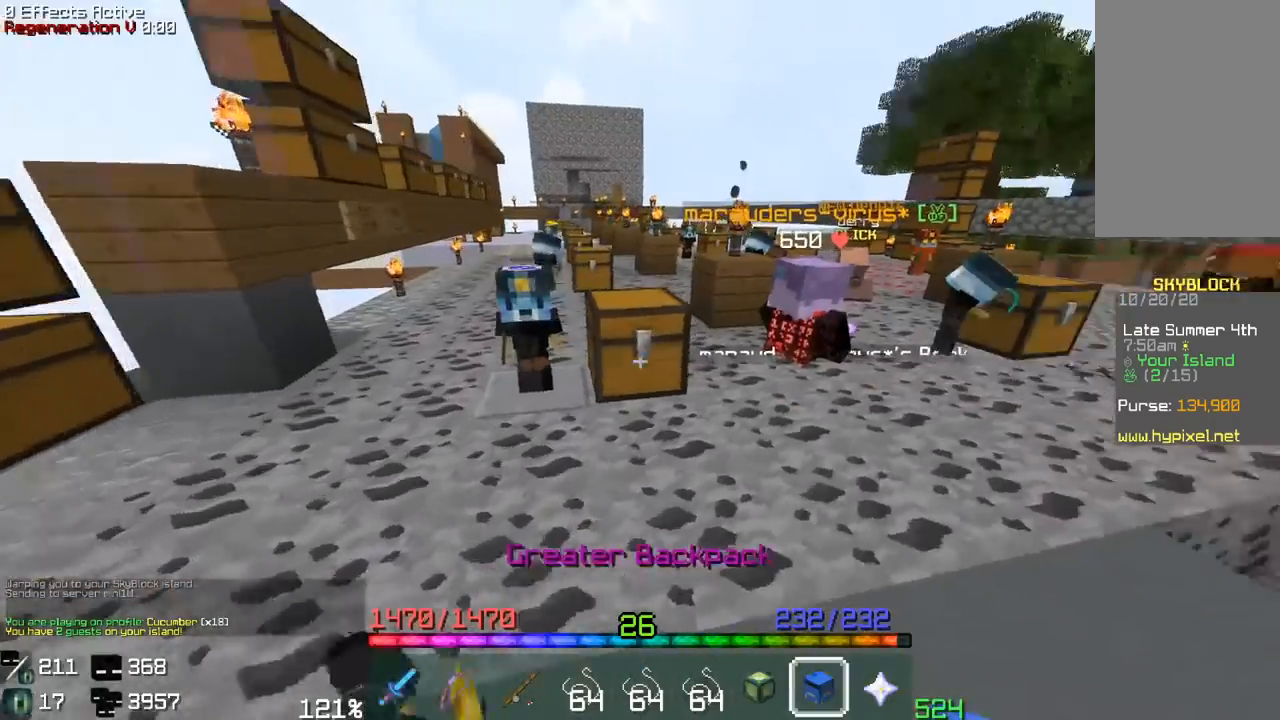
{"keys": [], "mouse": [], "events": [[267, "d", "up"], [500, "w", "up"]]}
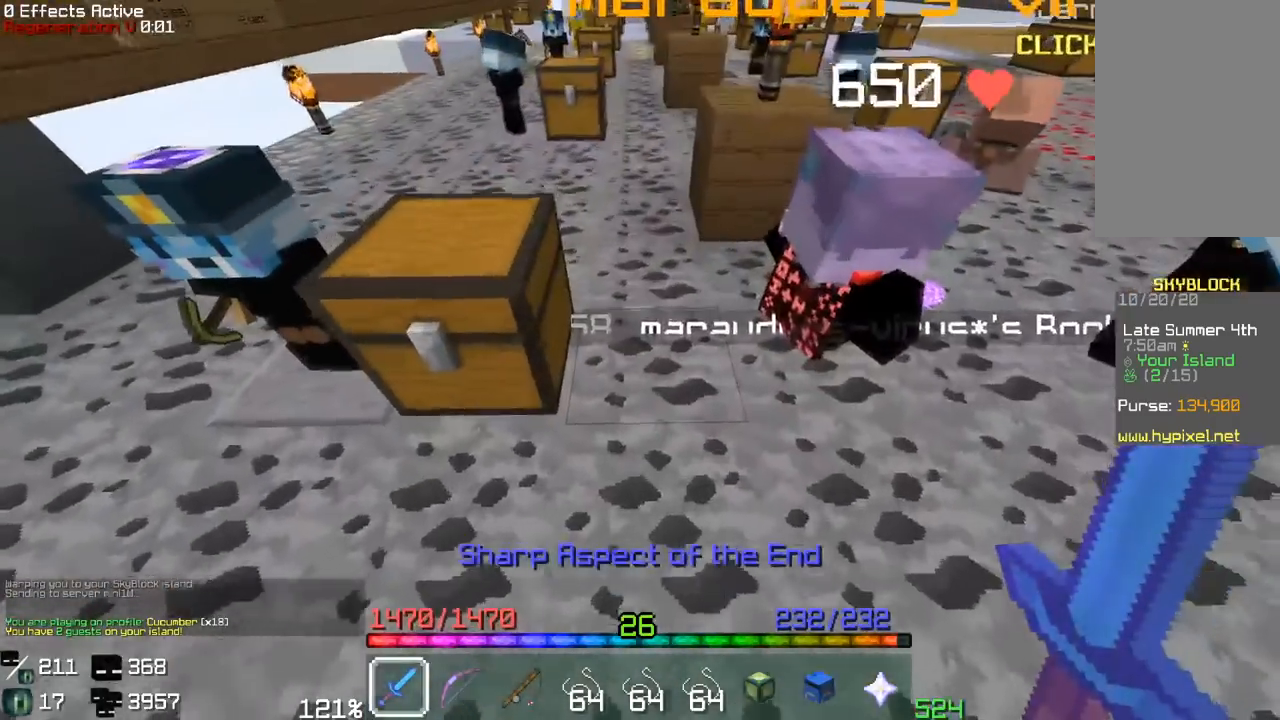
{"keys": [], "mouse": [], "events": [[250, "mouse_right", "down"], [367, "mouse_right", "up"]]}
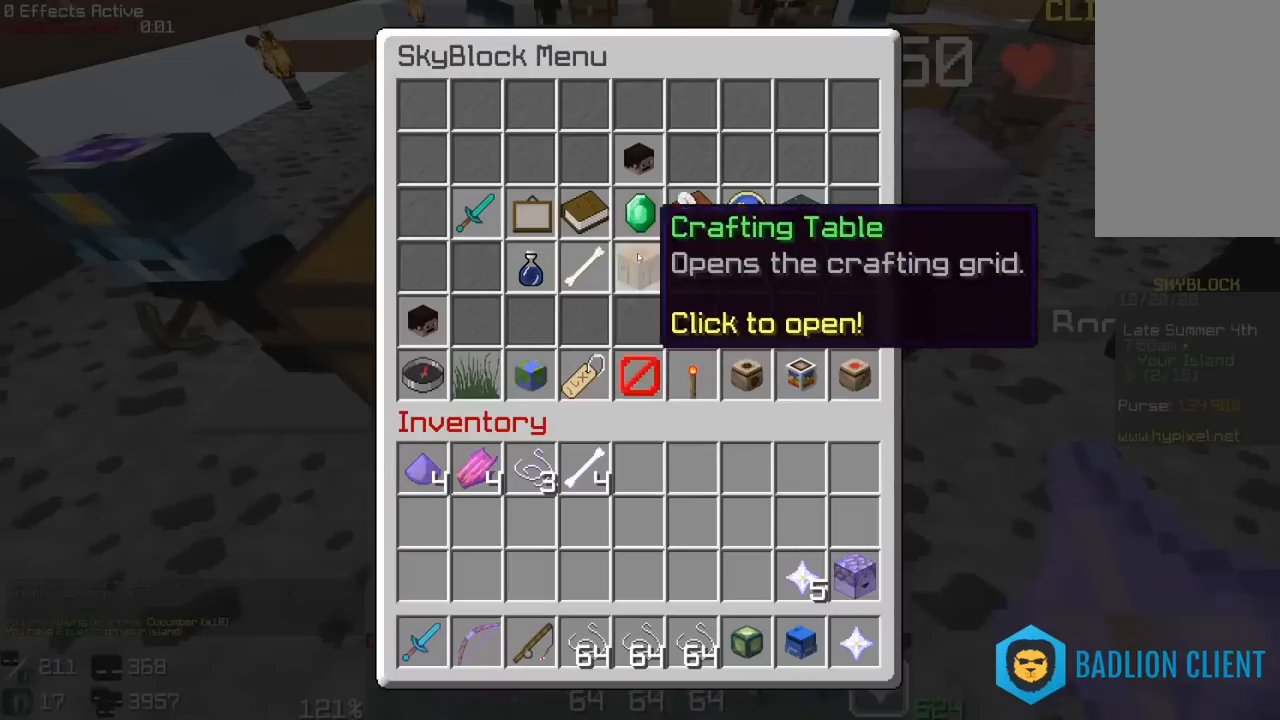
{"keys": [], "mouse": [], "events": []}
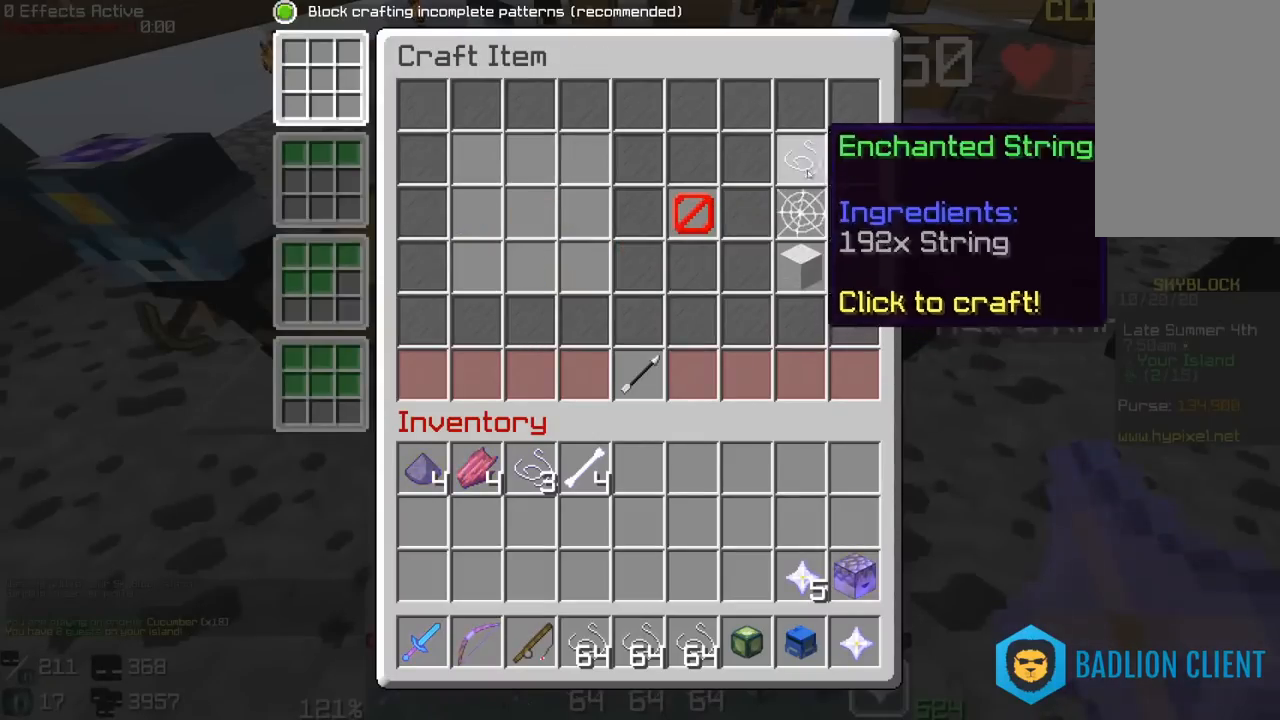
{"keys": [], "mouse": [], "events": []}
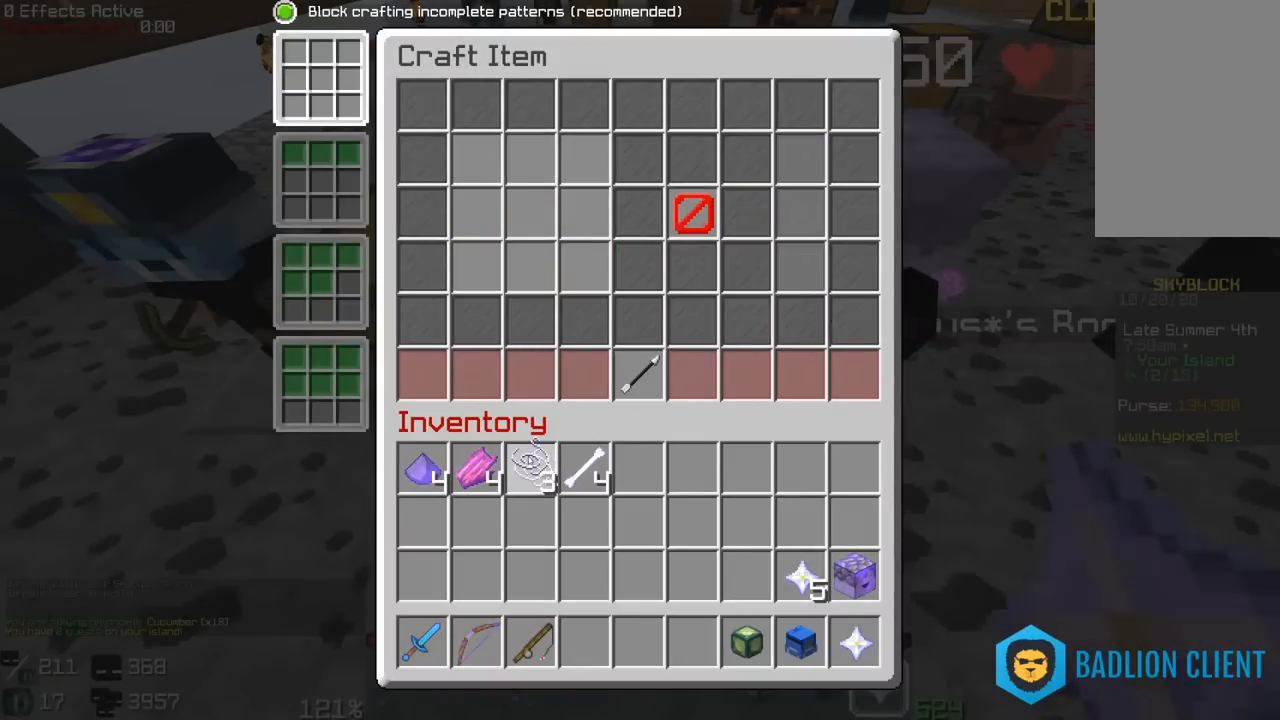
{"keys": ["w"], "mouse": [], "events": [[333, "w", "down"]]}
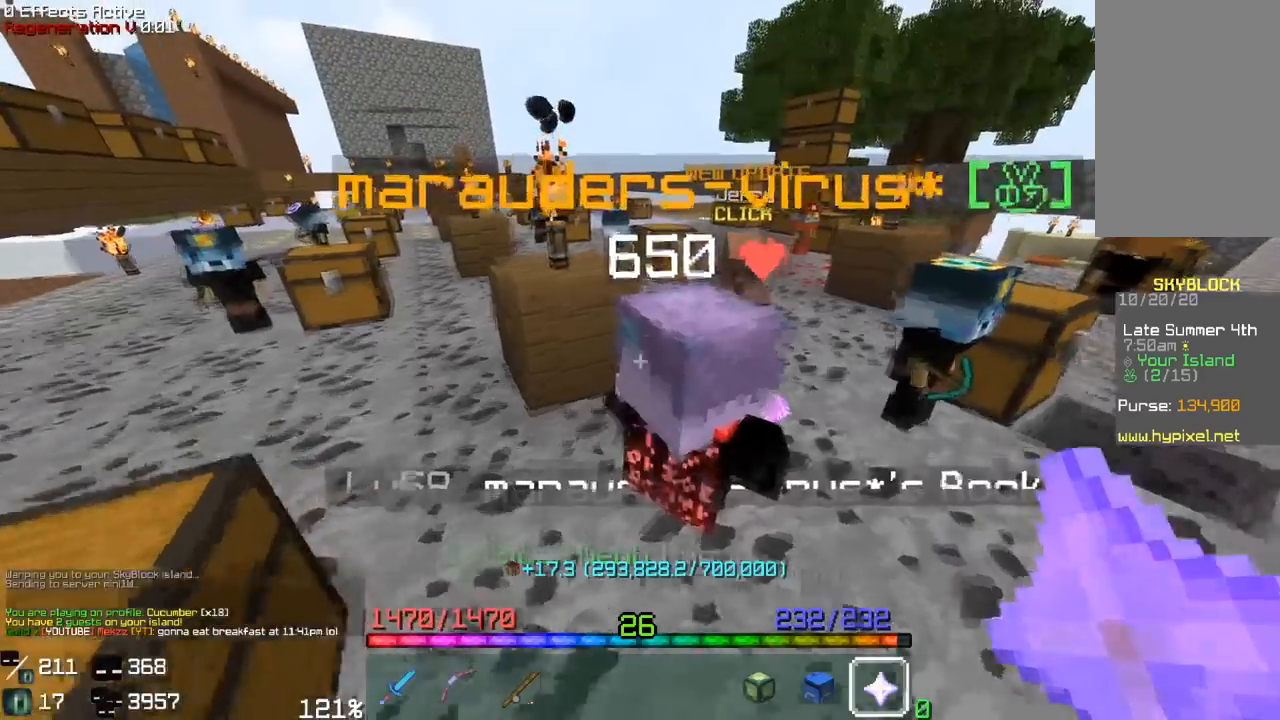
{"keys": ["space", "w"], "mouse": [], "events": [[100, "space", "down"], [317, "space", "up"], [467, "space", "down"]]}
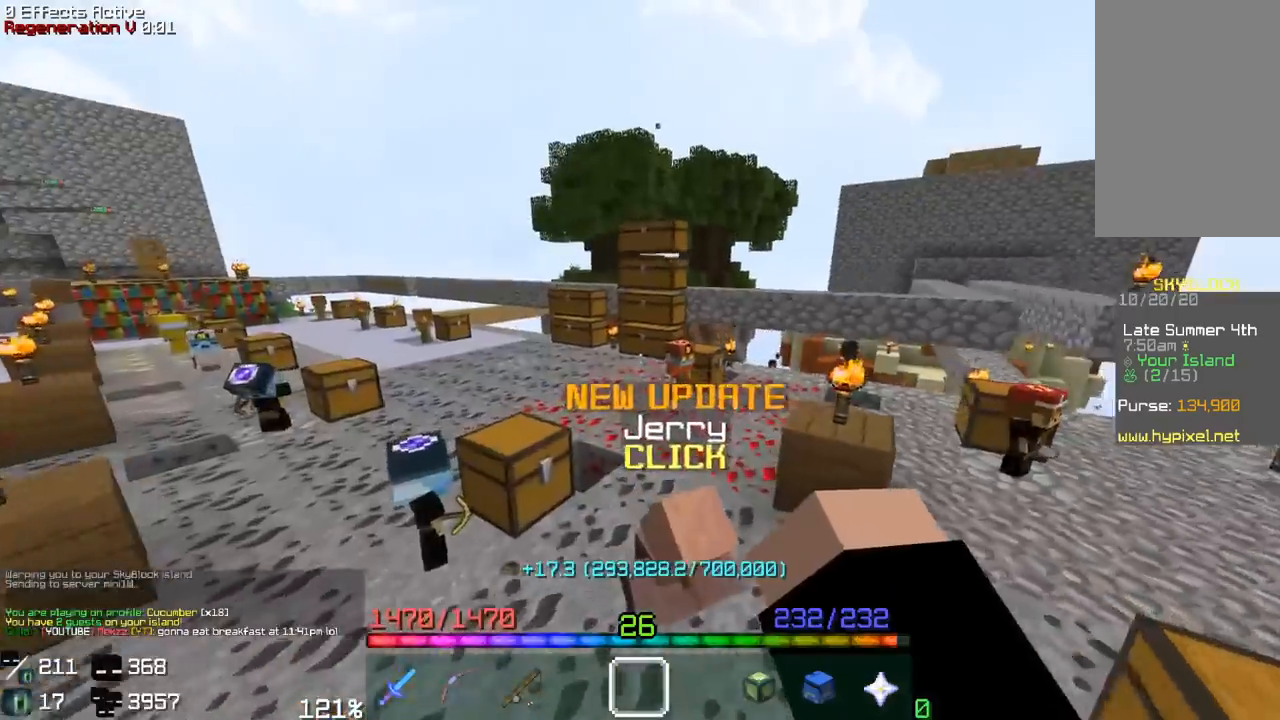
{"keys": ["a", "w"], "mouse": [], "events": [[367, "a", "down"], [500, "space", "up"]]}
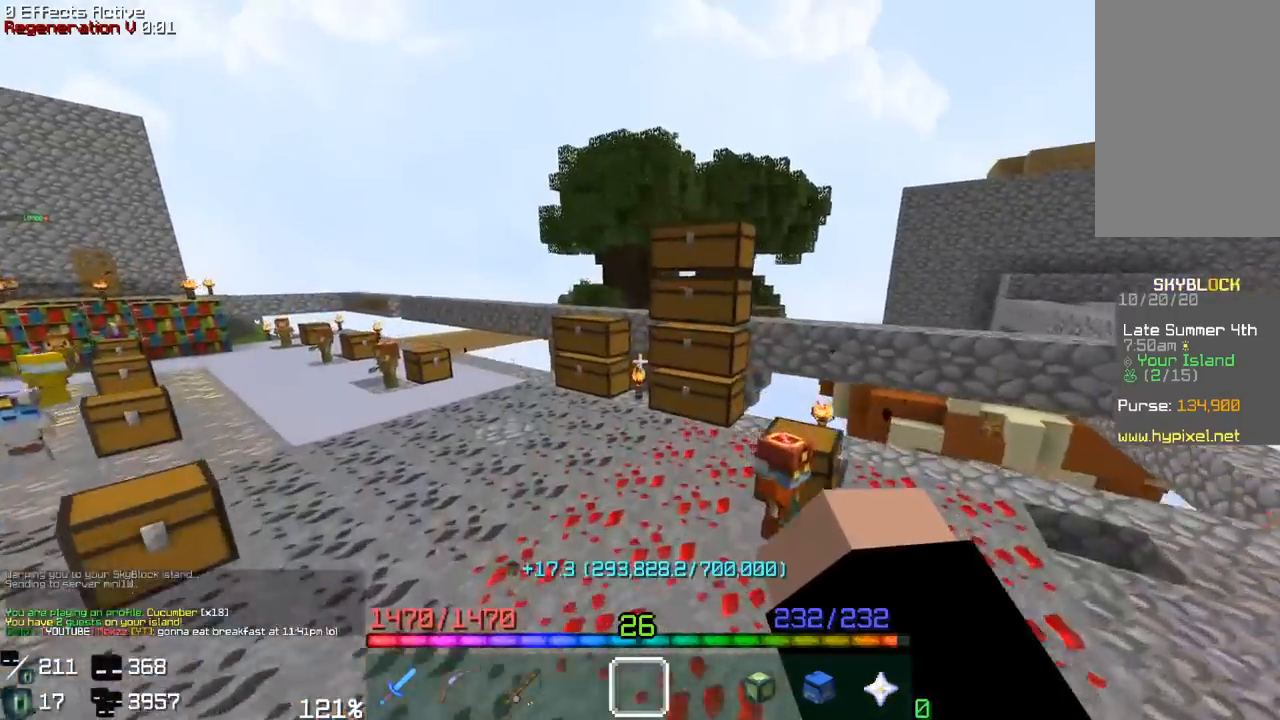
{"keys": ["a", "w"], "mouse": [], "events": [[150, "a", "up"], [417, "a", "down"]]}
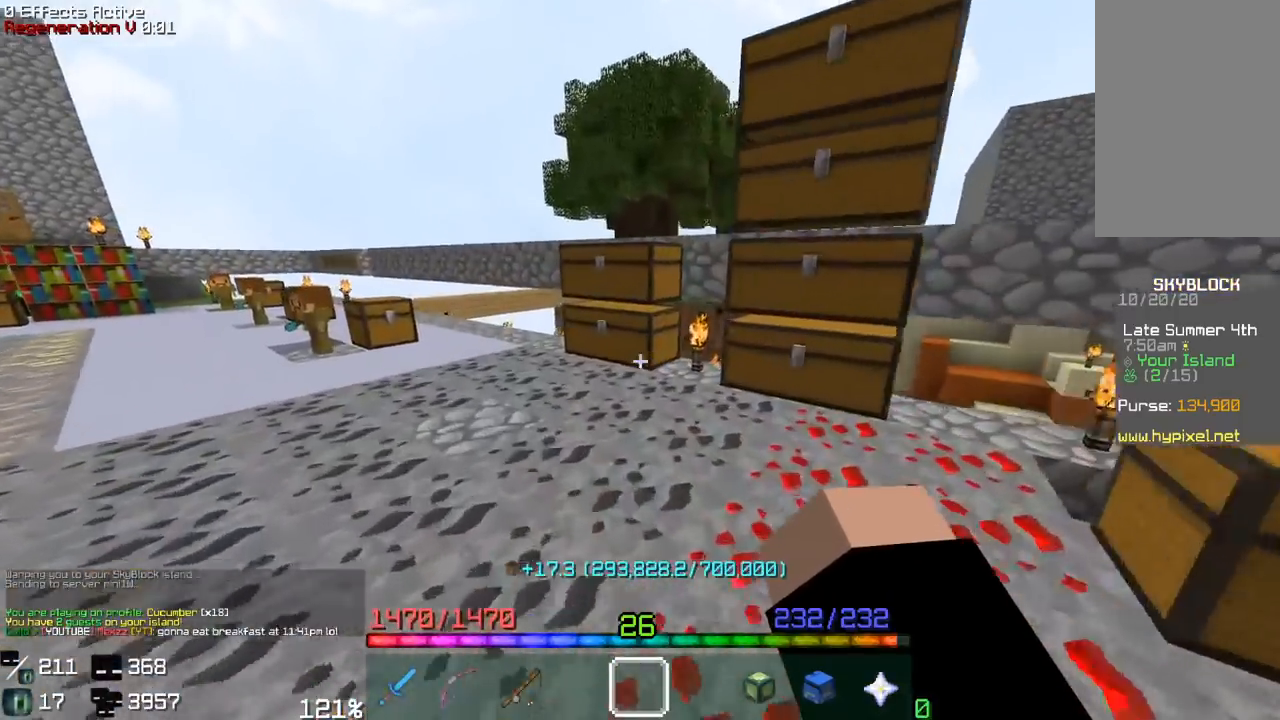
{"keys": [], "mouse": []}
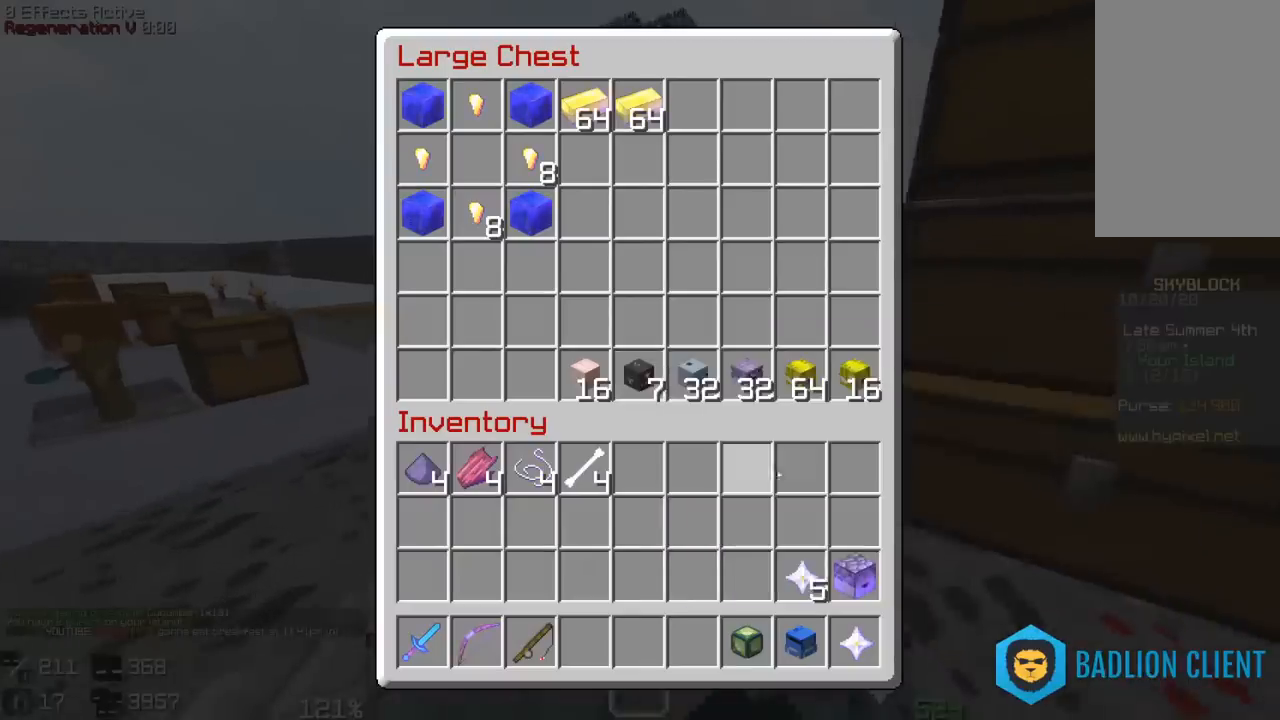
{"keys": ["a", "w"], "mouse": [], "events": [[283, "a", "down"], [350, "w", "down"]]}
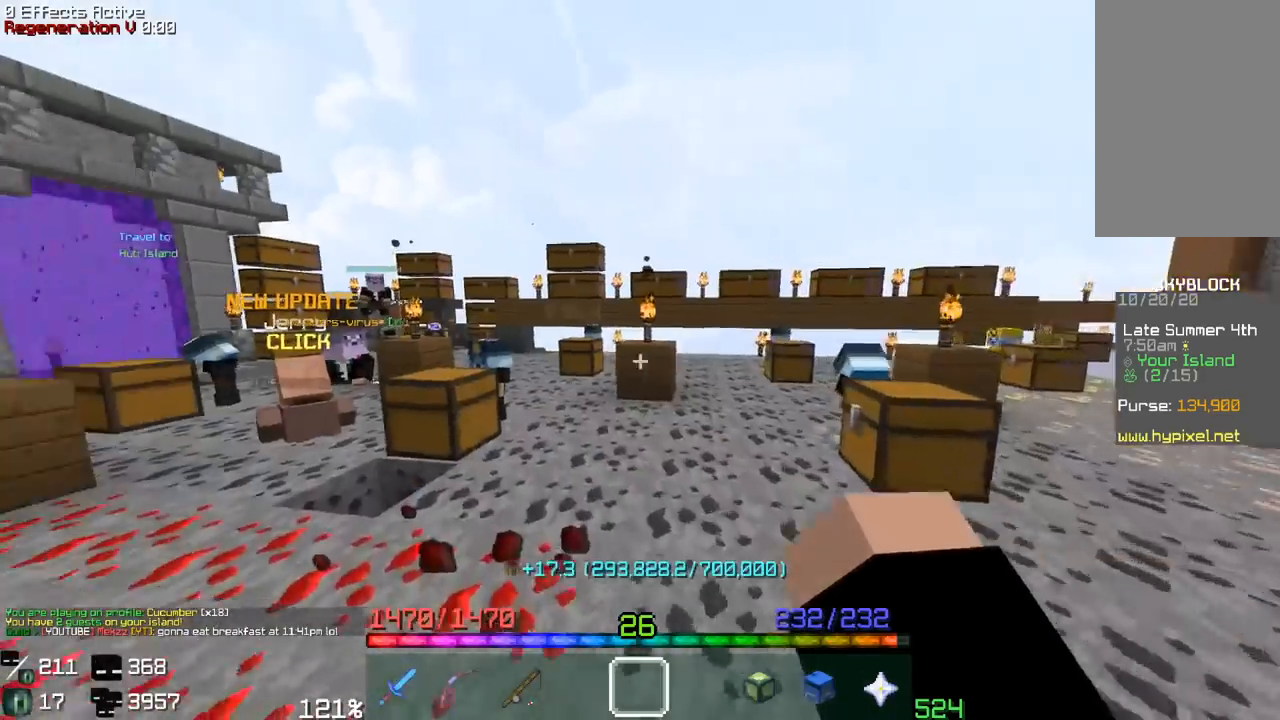
{"keys": ["space", "w"], "mouse": [], "events": [[50, "a", "up"], [250, "space", "down"]]}
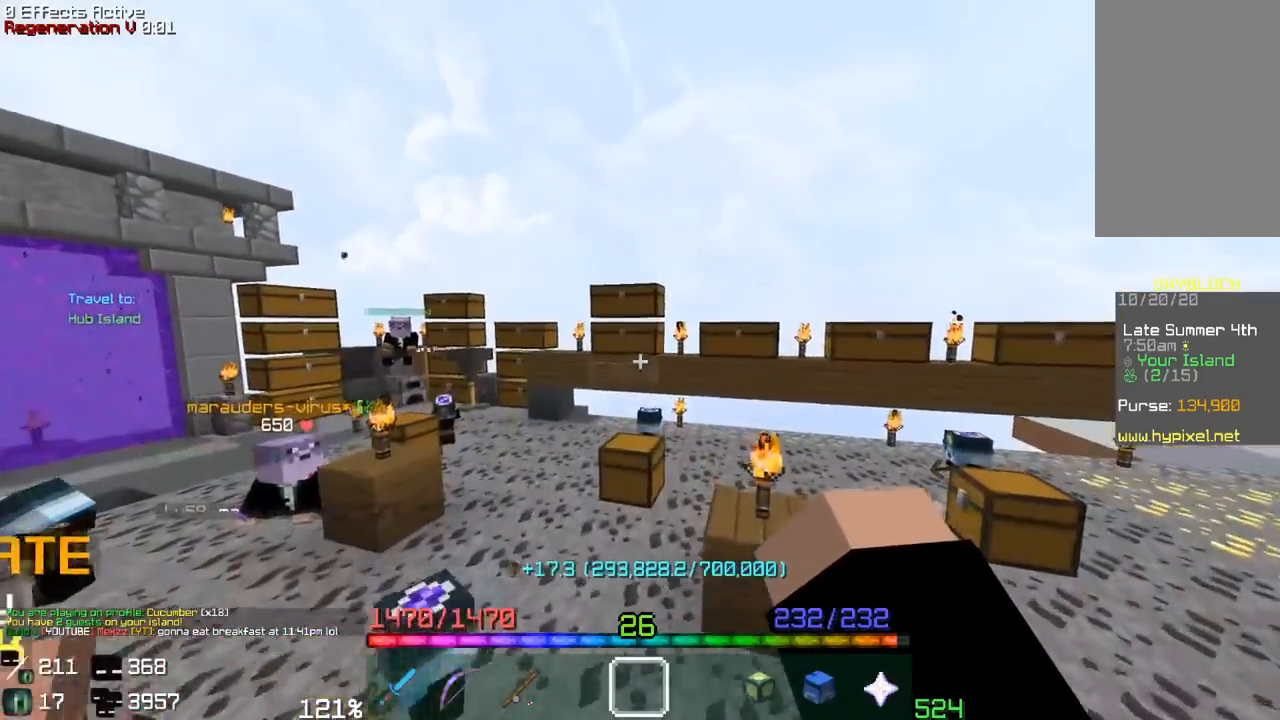
{"keys": ["space", "w"], "mouse": [], "events": [[50, "space", "up"], [483, "space", "down"]]}